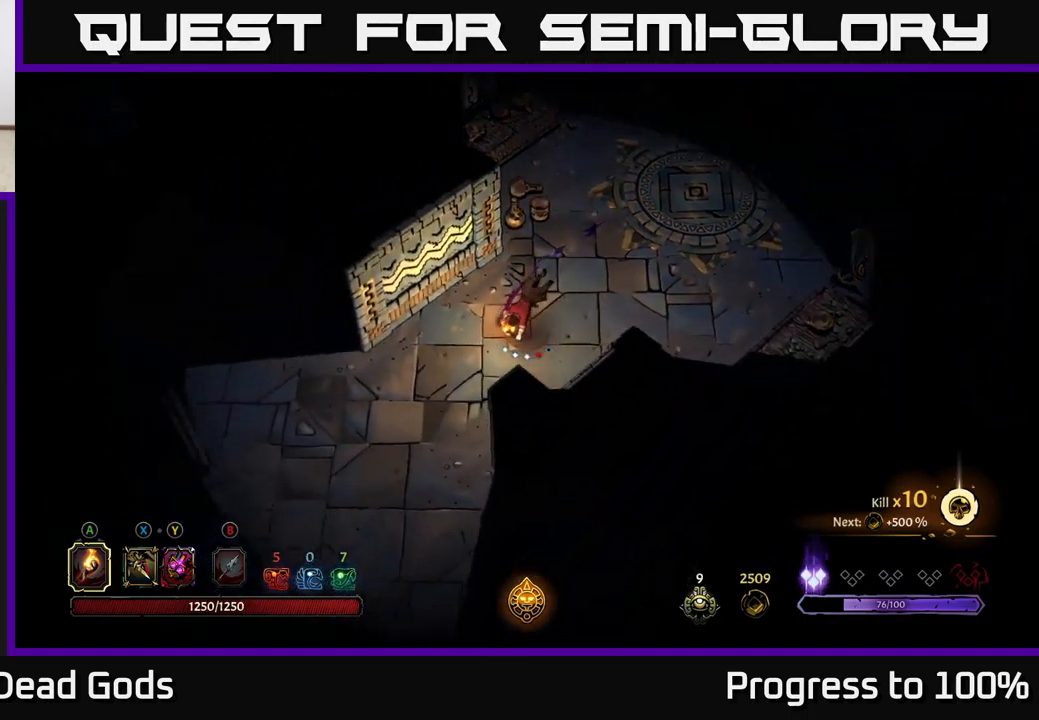
Gameplay with a controller (Xbox layout); each line is a JSON object with the inputs held at the frame after it. "events" lists button and stick changes between this image and that frame as [ms after this image, input, new state], when the widget could be followed in between. Not read: L3.
{"buttons": [], "left_stick": "left", "right_stick": "center", "events": [[66, "left_stick", "center"], [116, "R2", "up"], [250, "left_stick", "left"]]}
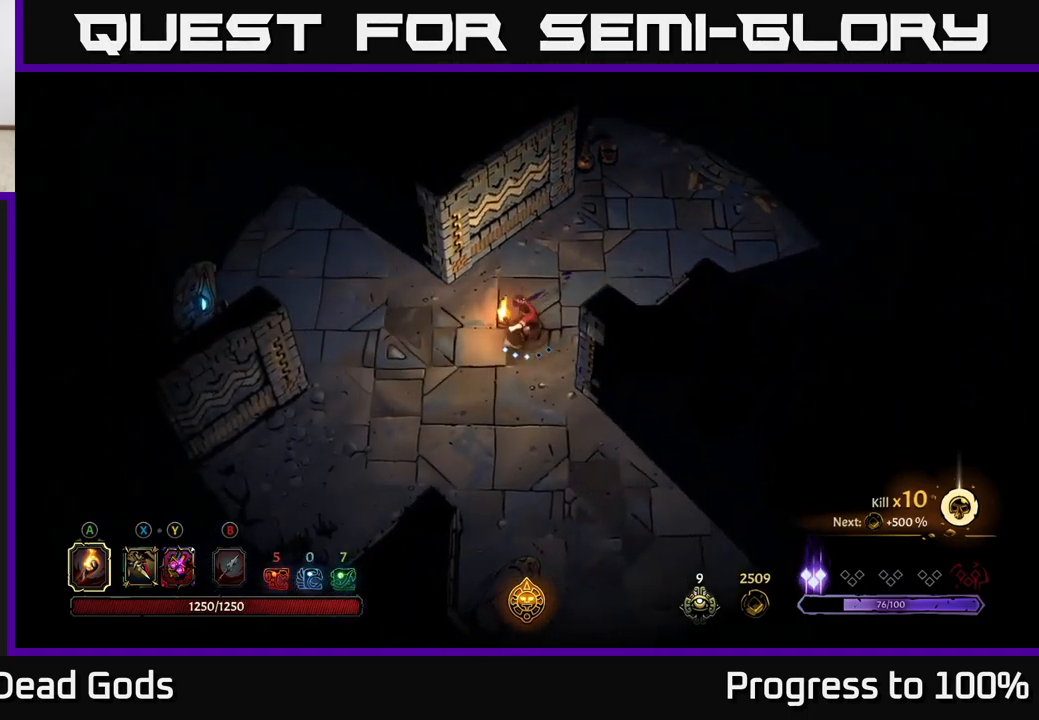
{"buttons": [], "left_stick": "left", "right_stick": "center", "events": []}
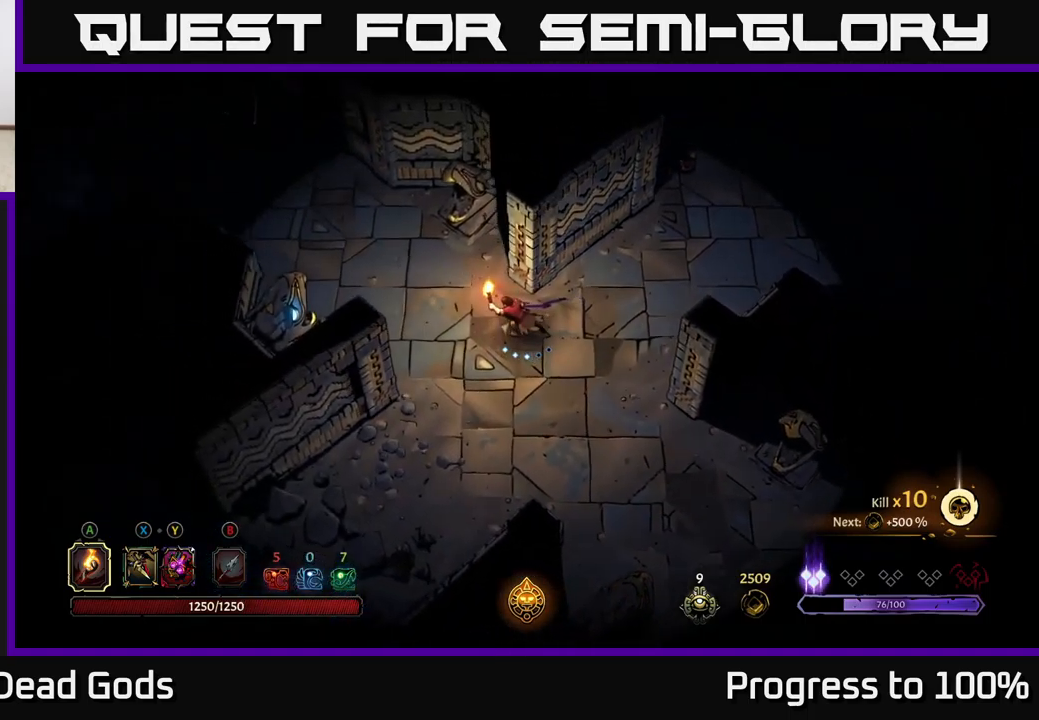
{"buttons": [], "left_stick": "left", "right_stick": "center", "events": []}
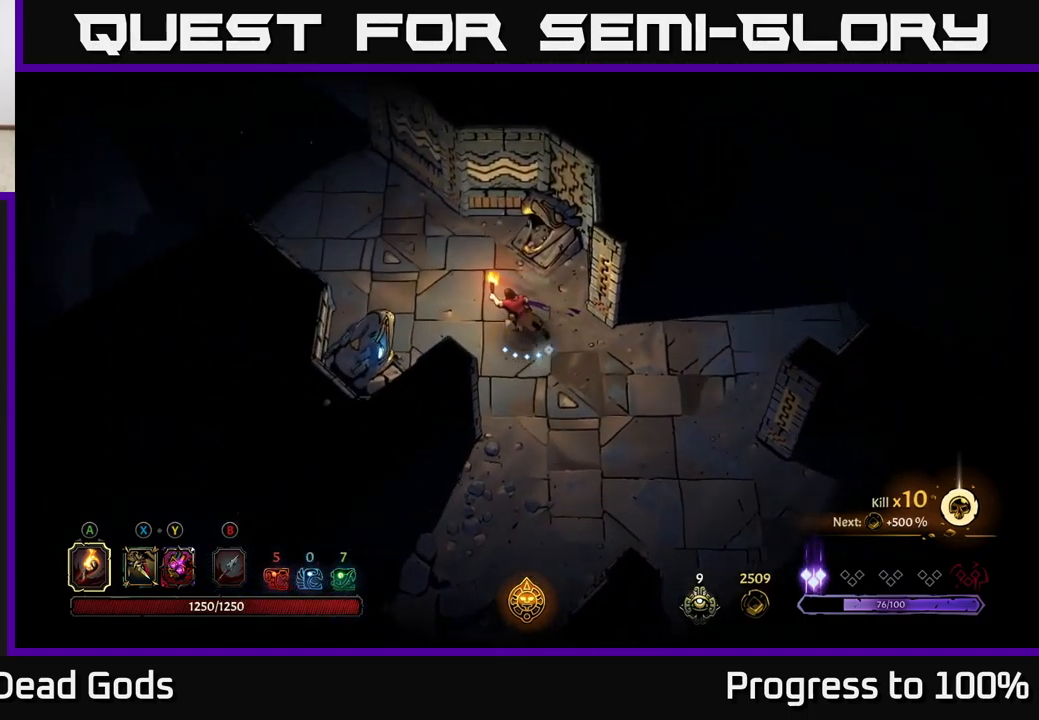
{"buttons": [], "left_stick": "left", "right_stick": "center", "events": []}
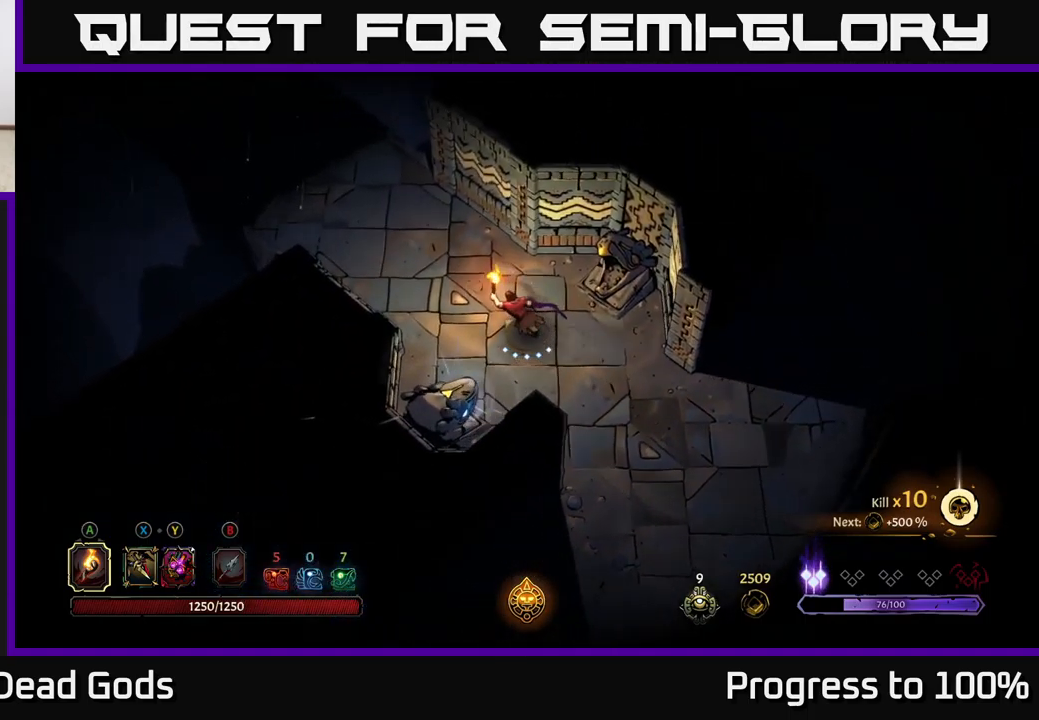
{"buttons": [], "left_stick": "left", "right_stick": "center", "events": []}
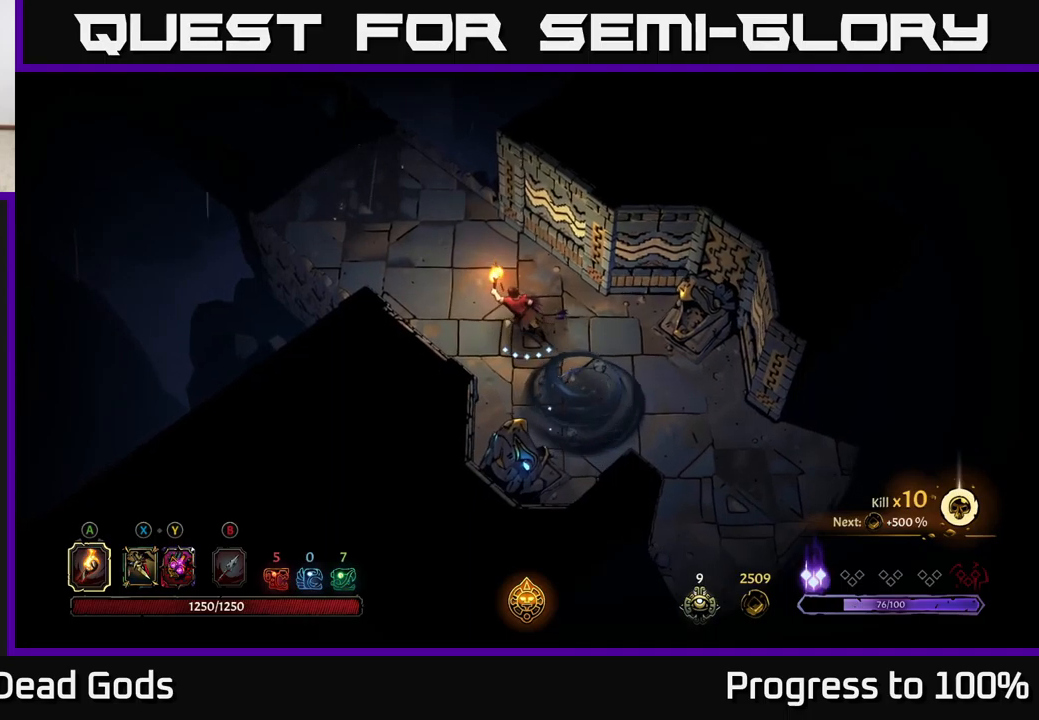
{"buttons": [], "left_stick": "left", "right_stick": "center", "events": []}
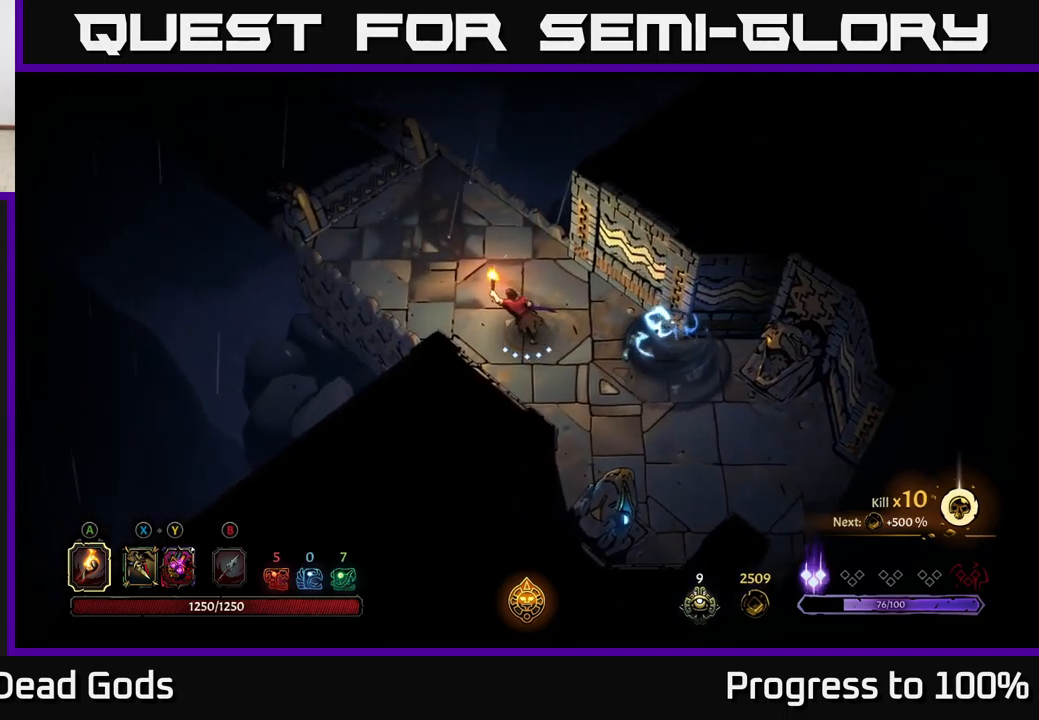
{"buttons": [], "left_stick": "left", "right_stick": "center", "events": [[317, "R2", "down"], [433, "R2", "up"]]}
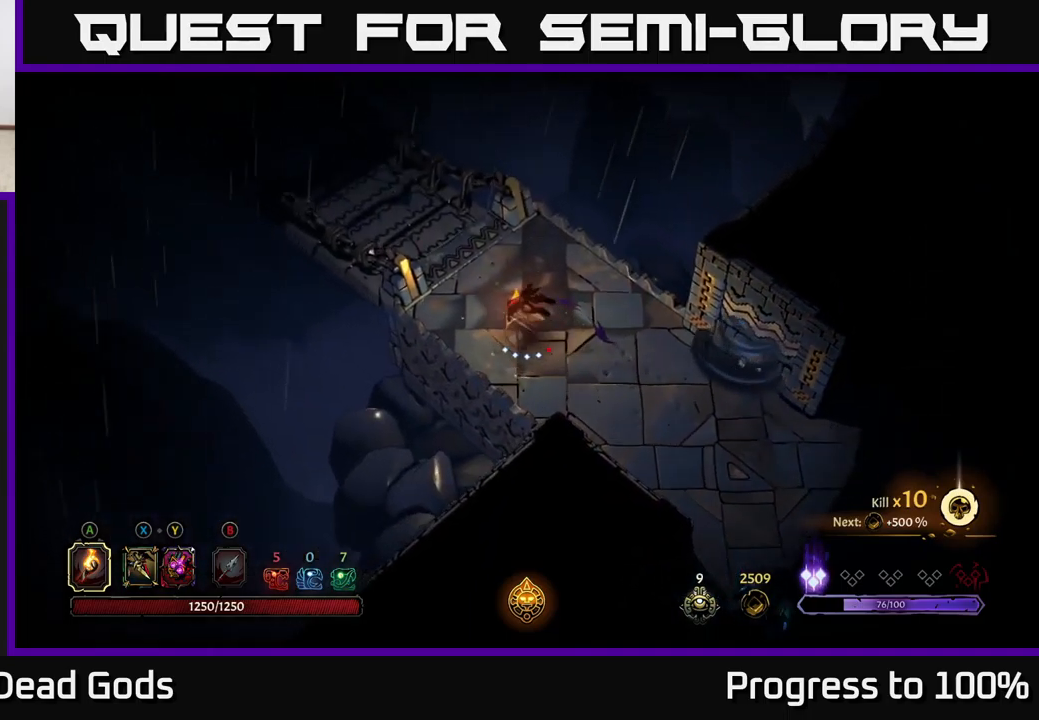
{"buttons": ["R1"], "left_stick": "left", "right_stick": "center", "events": [[333, "R1", "down"], [417, "R1", "up"], [500, "R1", "down"]]}
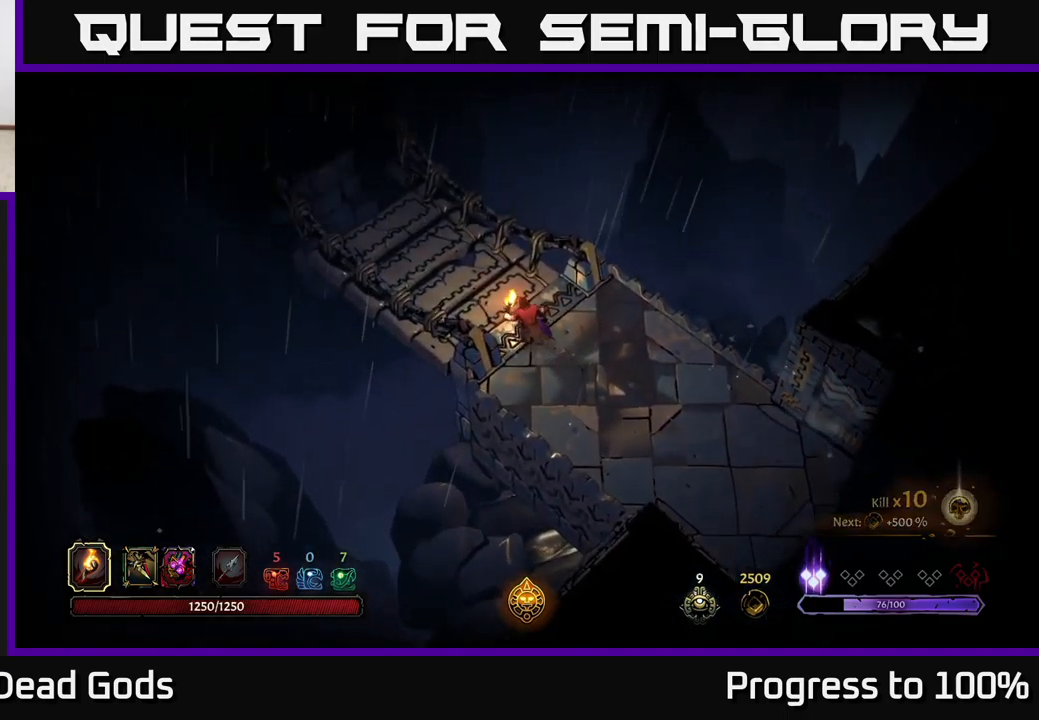
{"buttons": [], "left_stick": "center", "right_stick": "center", "events": [[183, "R1", "up"], [333, "left_stick", "center"]]}
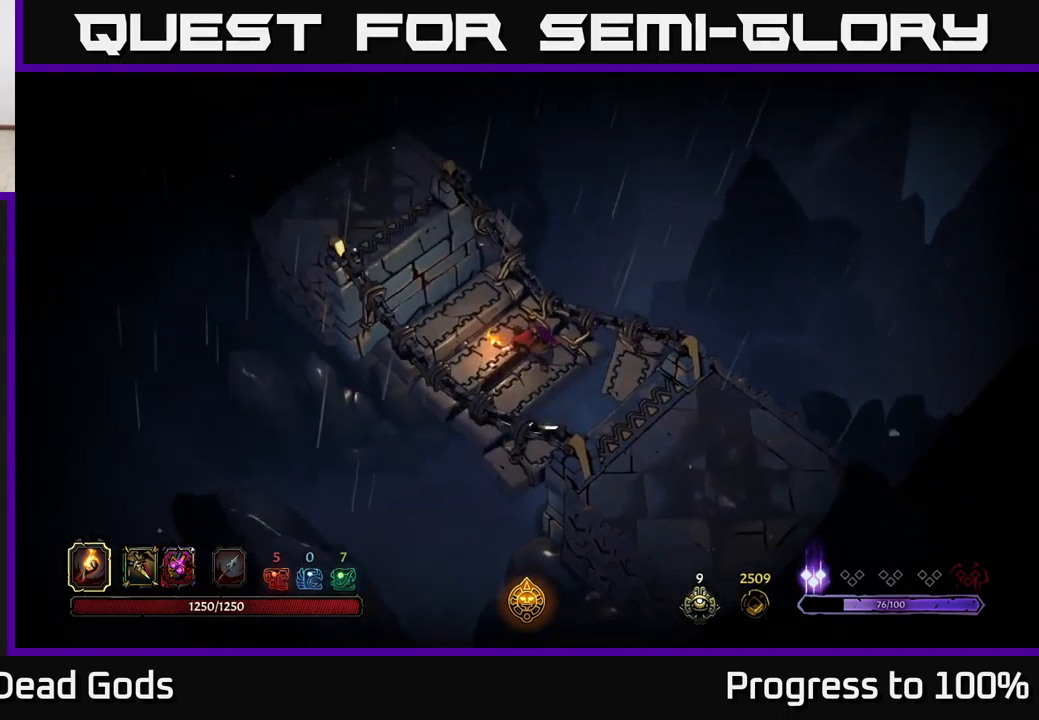
{"buttons": [], "left_stick": "center", "right_stick": "center", "events": []}
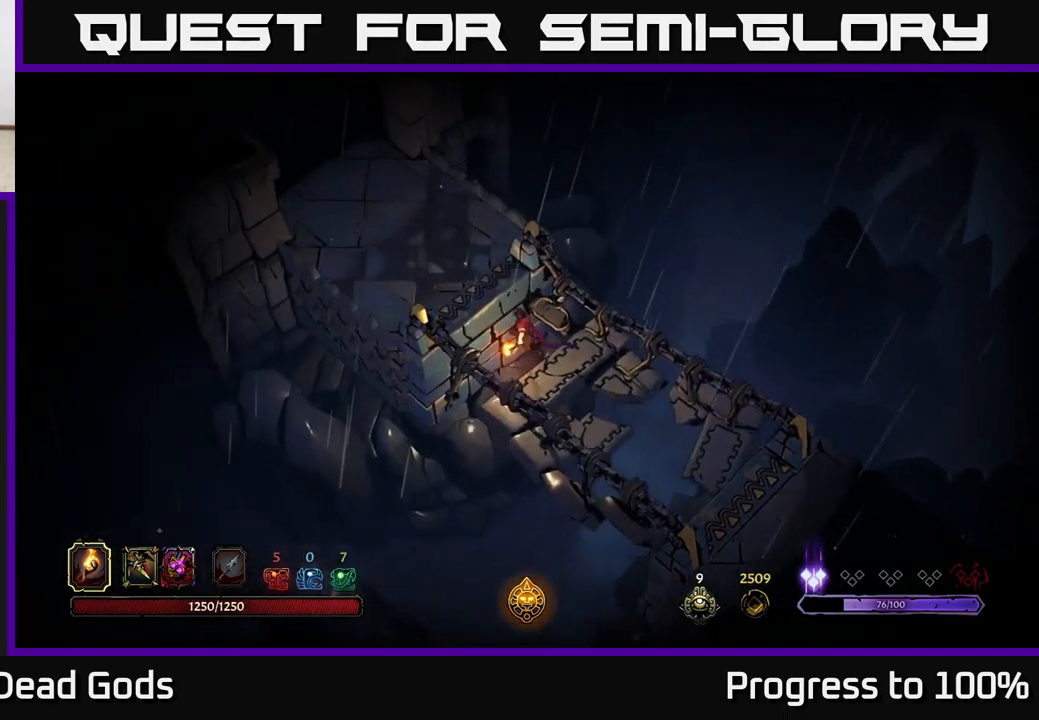
{"buttons": [], "left_stick": "left", "right_stick": "center", "events": [[167, "left_stick", "left"]]}
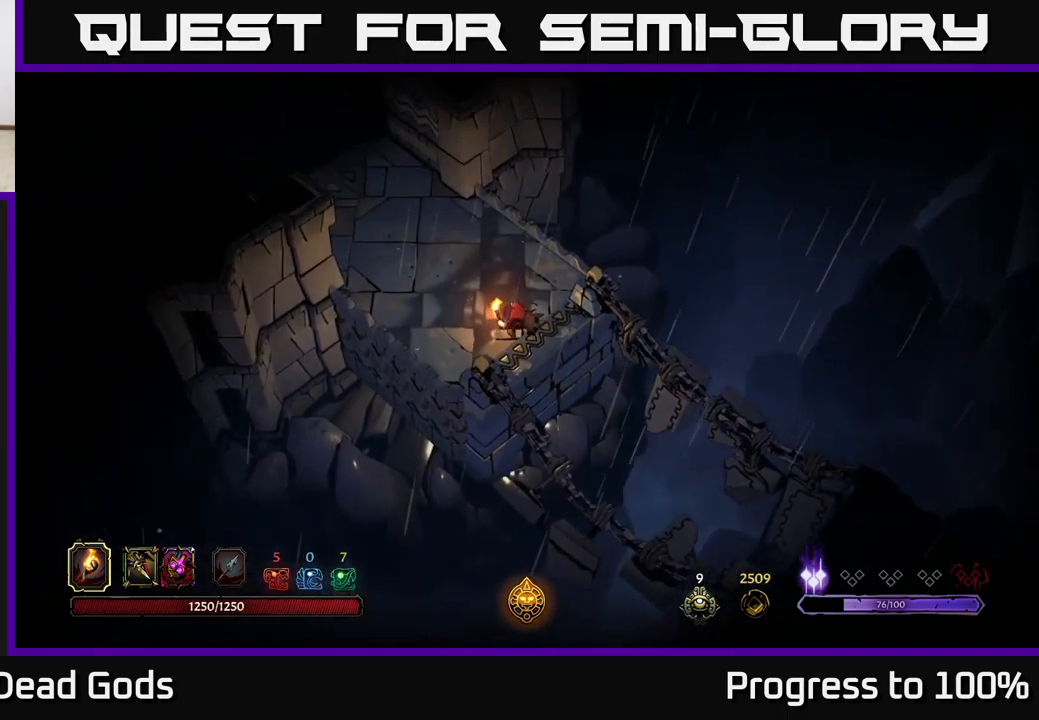
{"buttons": [], "left_stick": "left", "right_stick": "center", "events": []}
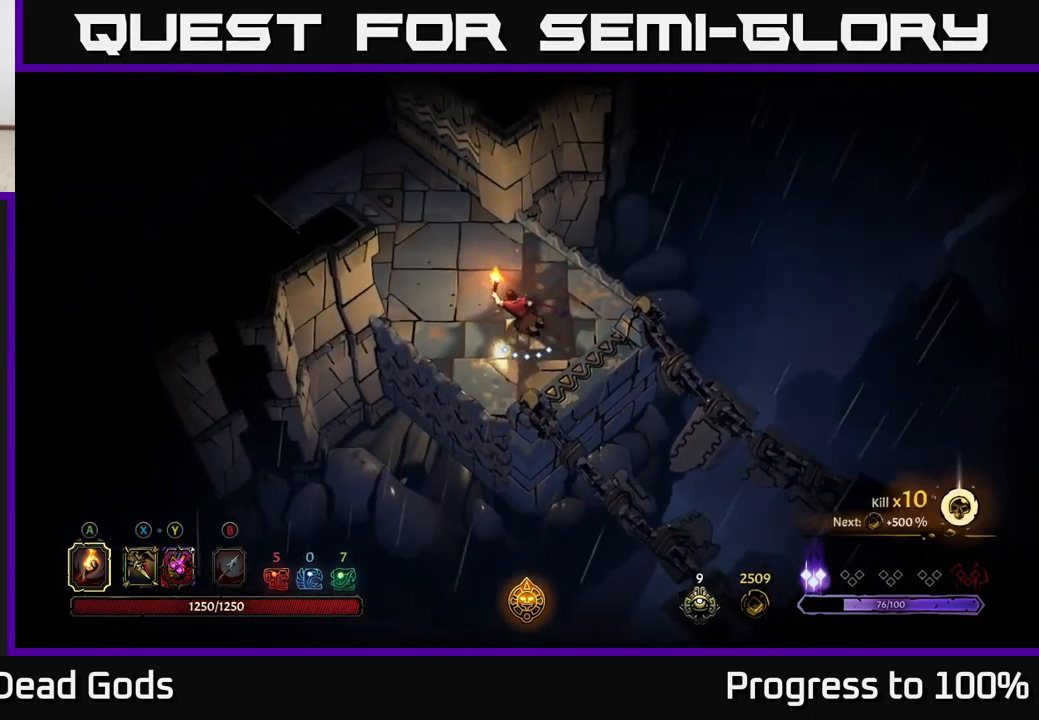
{"buttons": [], "left_stick": "left", "right_stick": "center", "events": []}
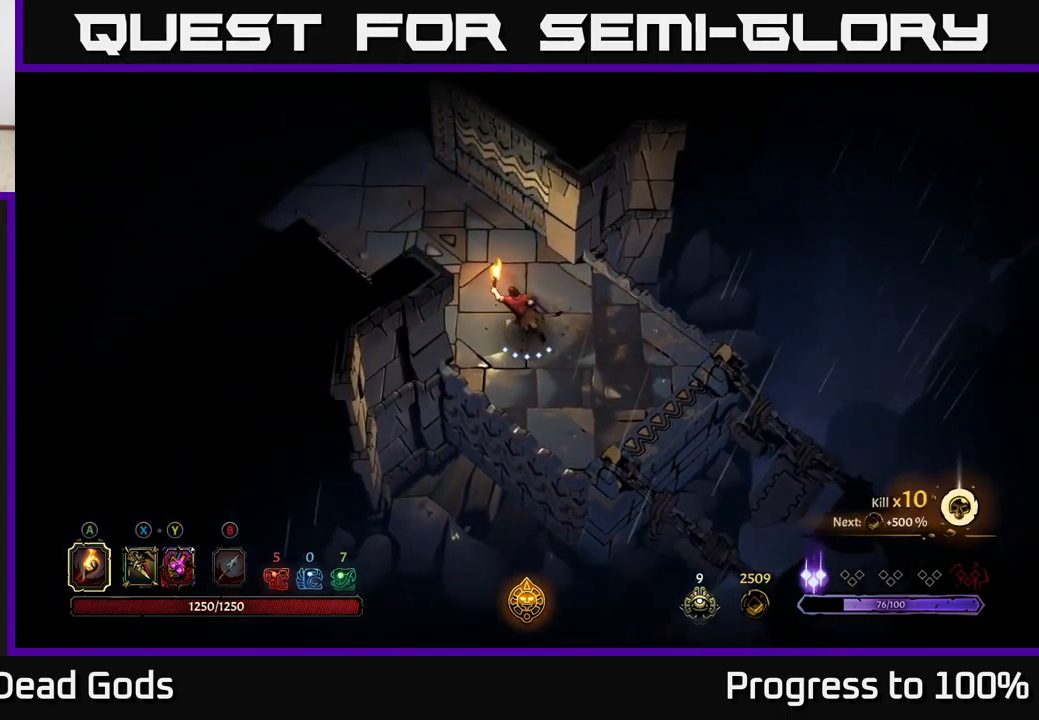
{"buttons": [], "left_stick": "left", "right_stick": "center", "events": []}
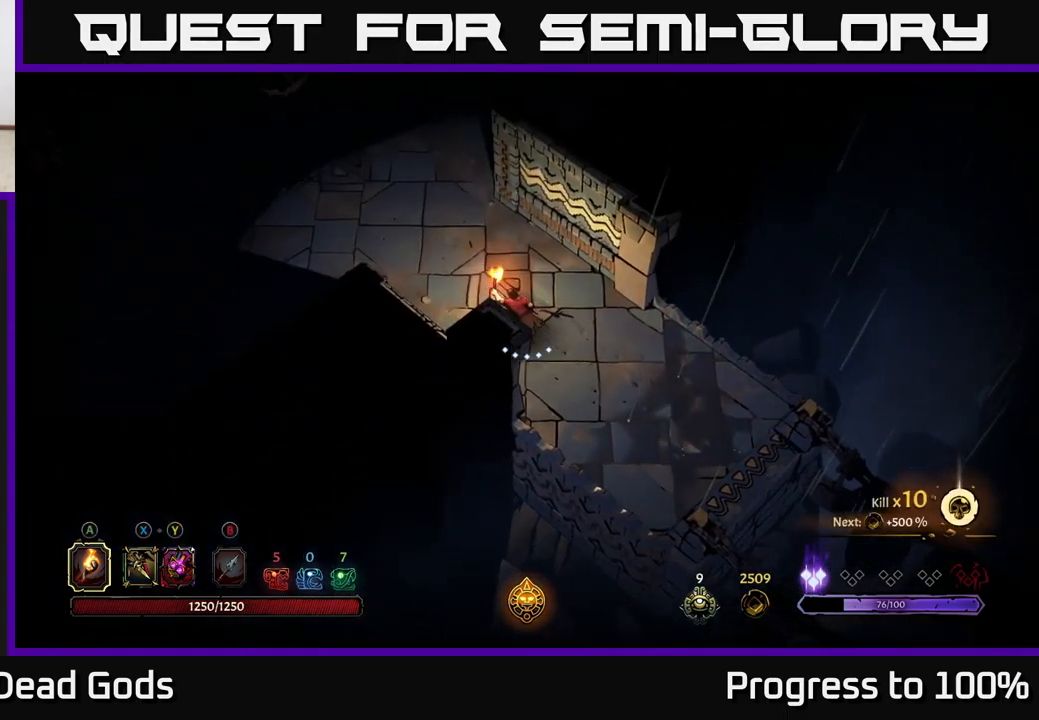
{"buttons": [], "left_stick": "left", "right_stick": "center", "events": []}
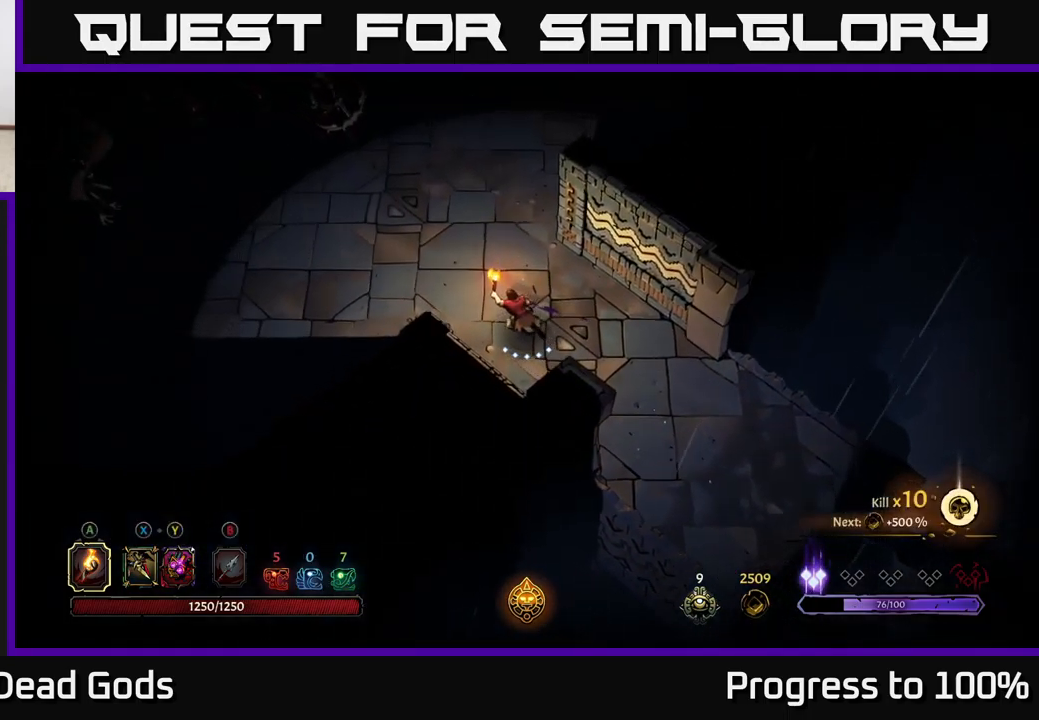
{"buttons": ["B"], "left_stick": "left", "right_stick": "center", "events": [[433, "B", "down"]]}
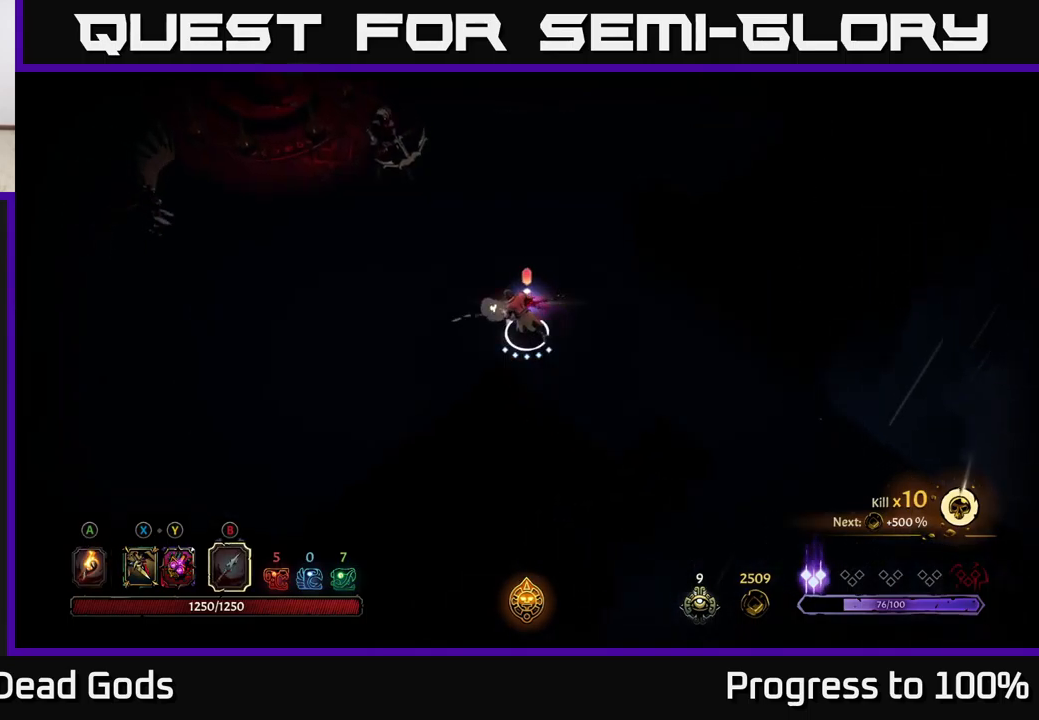
{"buttons": [], "left_stick": "left", "right_stick": "center", "events": [[34, "B", "up"], [284, "B", "down"], [367, "B", "up"]]}
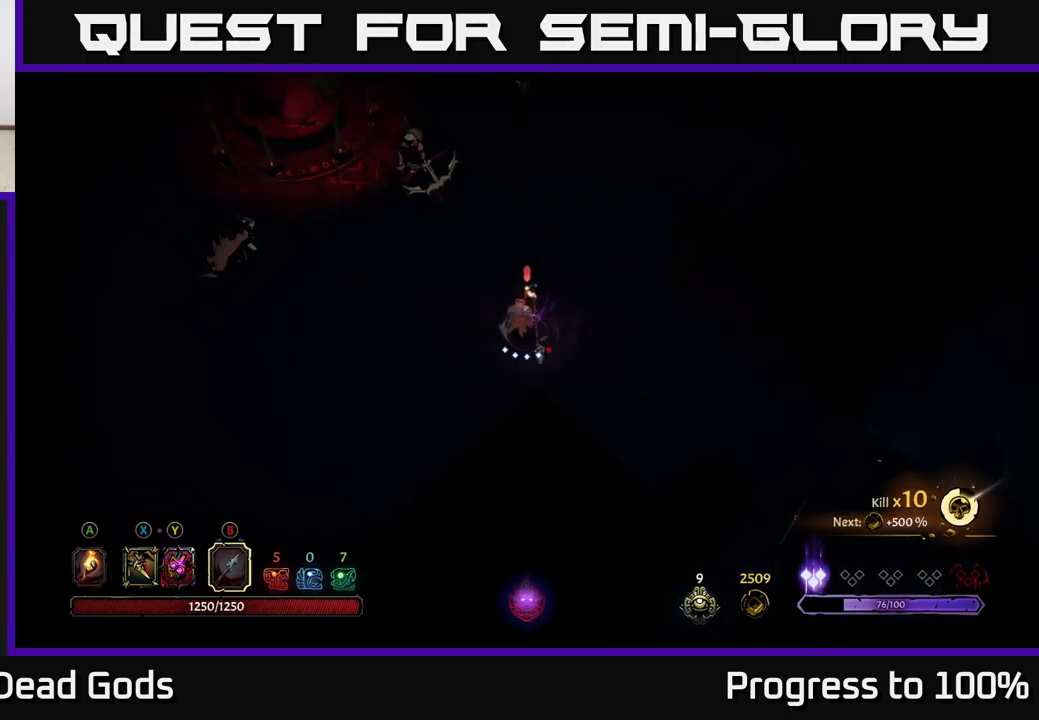
{"buttons": [], "left_stick": "left", "right_stick": "center", "events": [[317, "B", "down"], [400, "B", "up"]]}
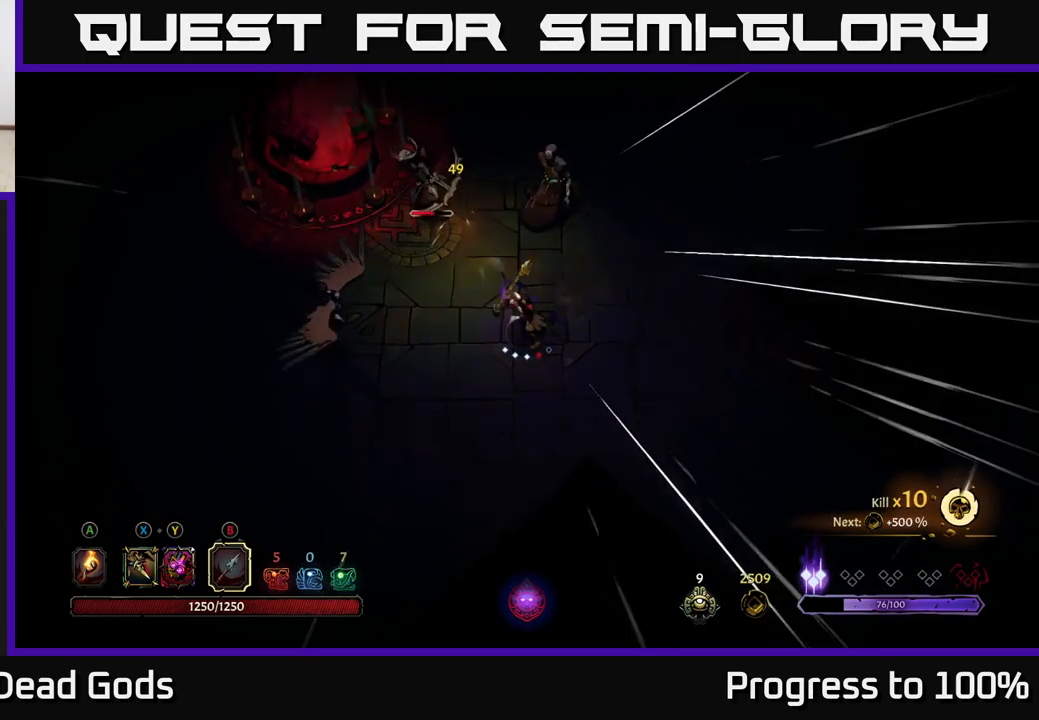
{"buttons": [], "left_stick": "center", "right_stick": "center", "events": [[484, "left_stick", "center"]]}
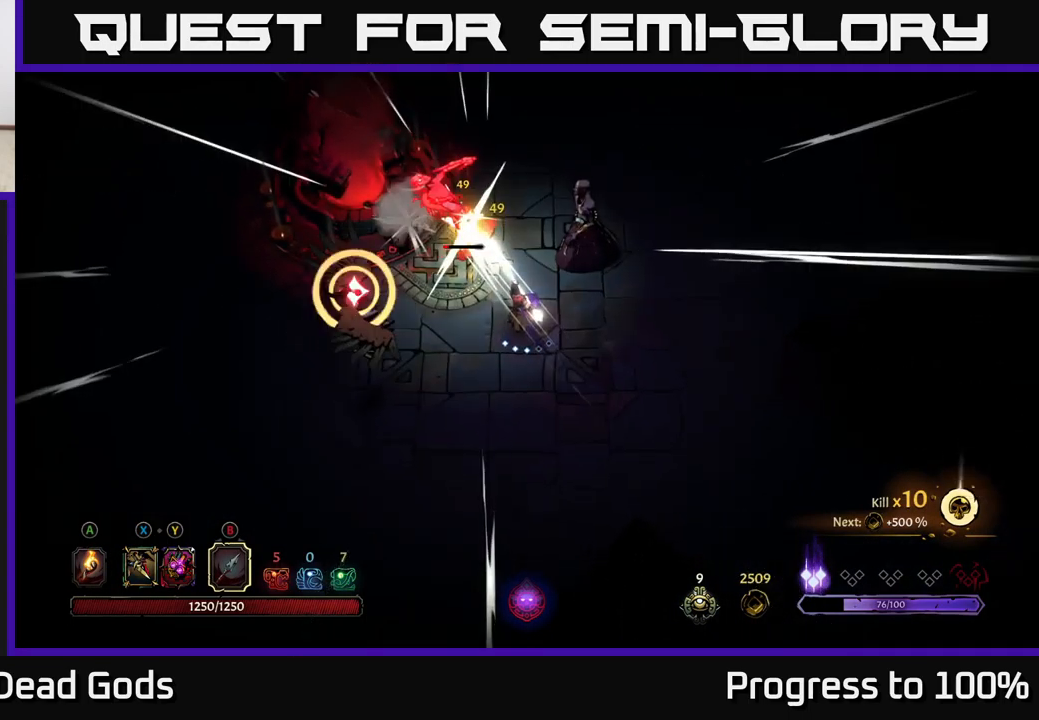
{"buttons": [], "left_stick": "up-left", "right_stick": "center", "events": [[134, "X", "down"], [267, "X", "up"], [400, "left_stick", "left"], [500, "left_stick", "up-left"]]}
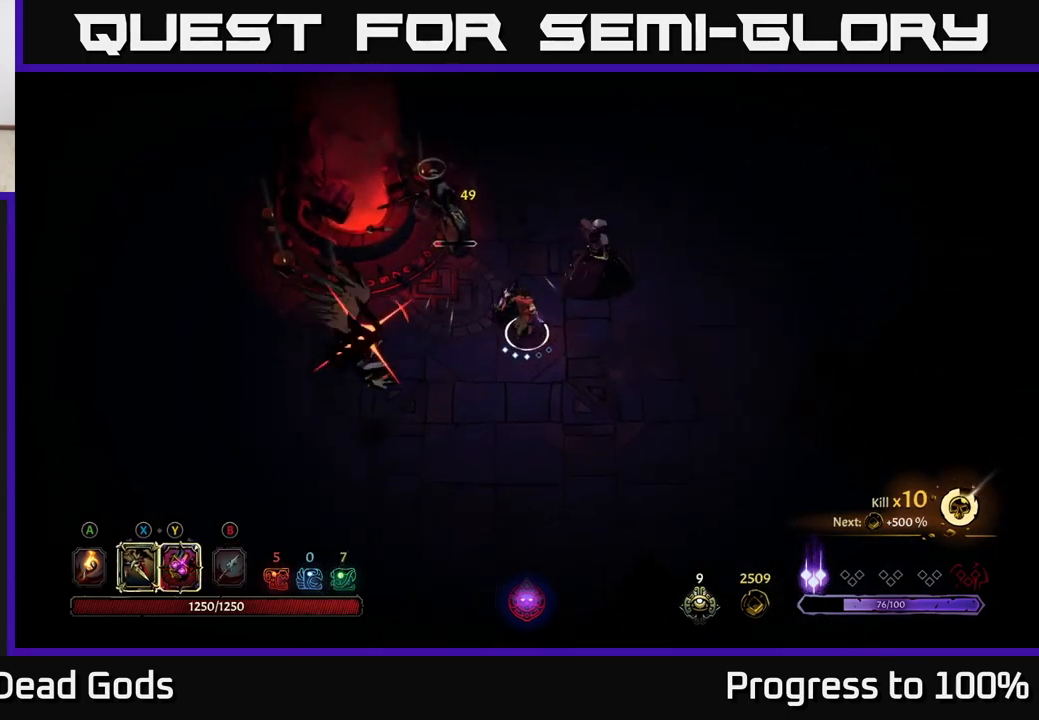
{"buttons": [], "left_stick": "center", "right_stick": "center", "events": [[100, "R2", "down"], [100, "left_stick", "left"], [234, "R2", "up"], [300, "left_stick", "center"]]}
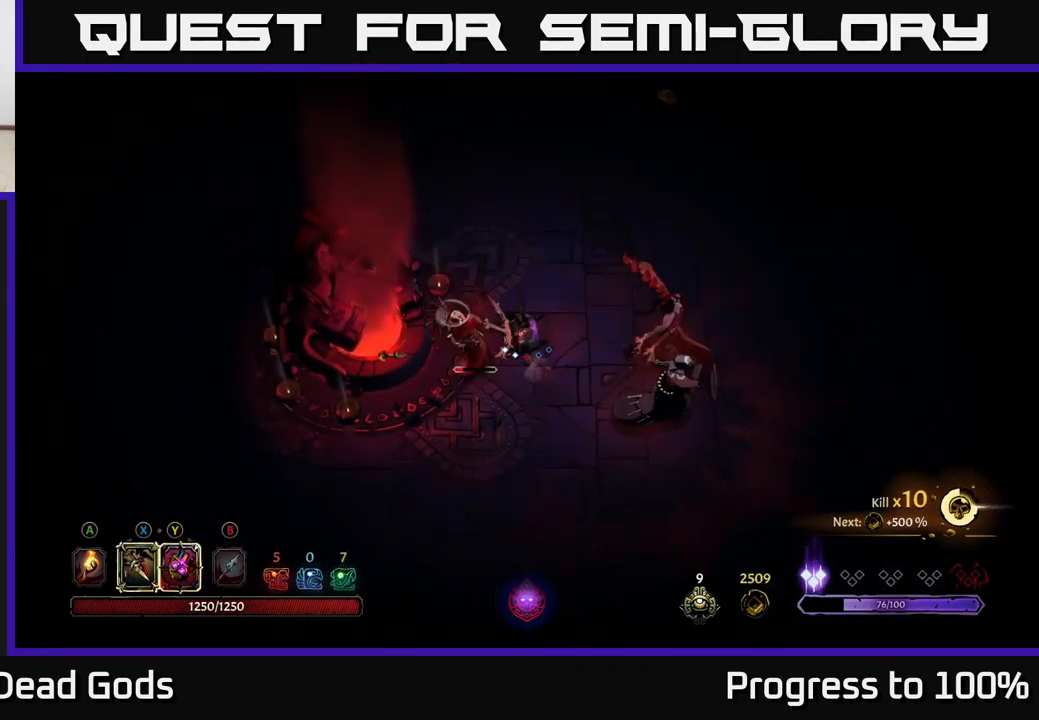
{"buttons": ["Y"], "left_stick": "down-left", "right_stick": "center", "events": [[117, "left_stick", "down-left"], [150, "Y", "down"]]}
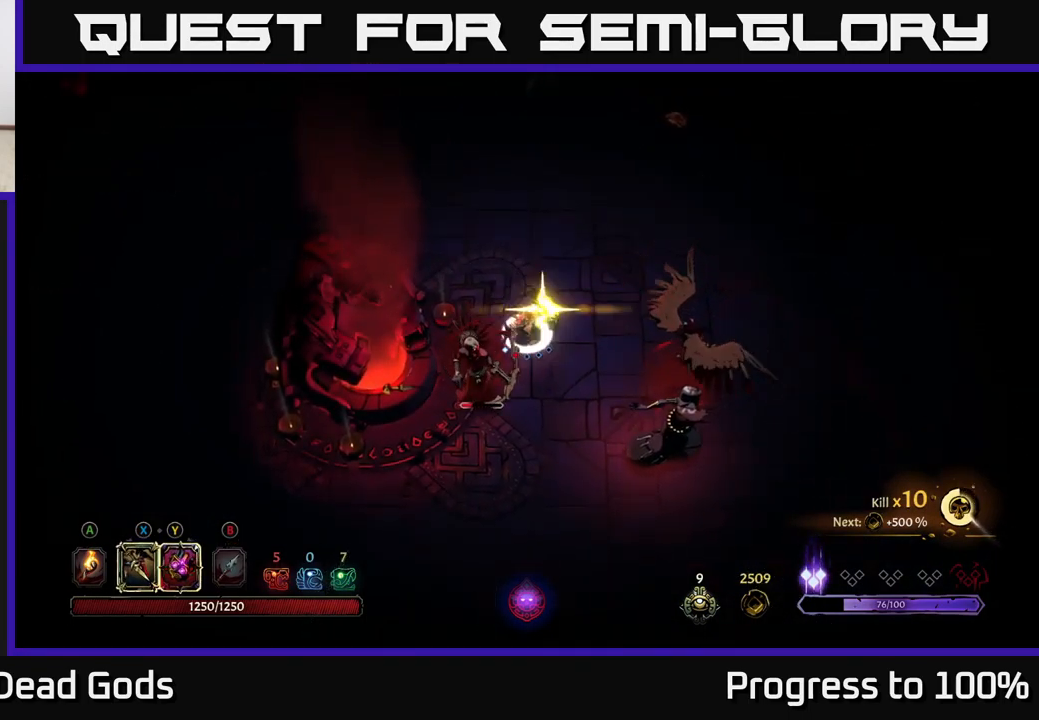
{"buttons": [], "left_stick": "down", "right_stick": "center", "events": [[67, "Y", "up"], [500, "left_stick", "down"]]}
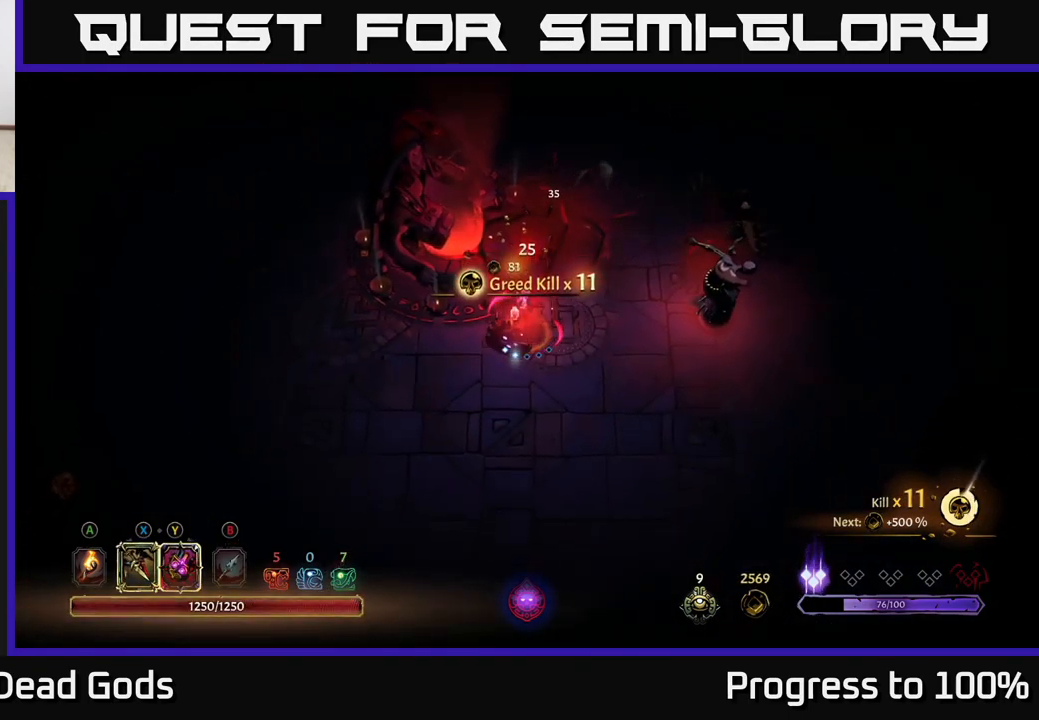
{"buttons": [], "left_stick": "down", "right_stick": "center", "events": []}
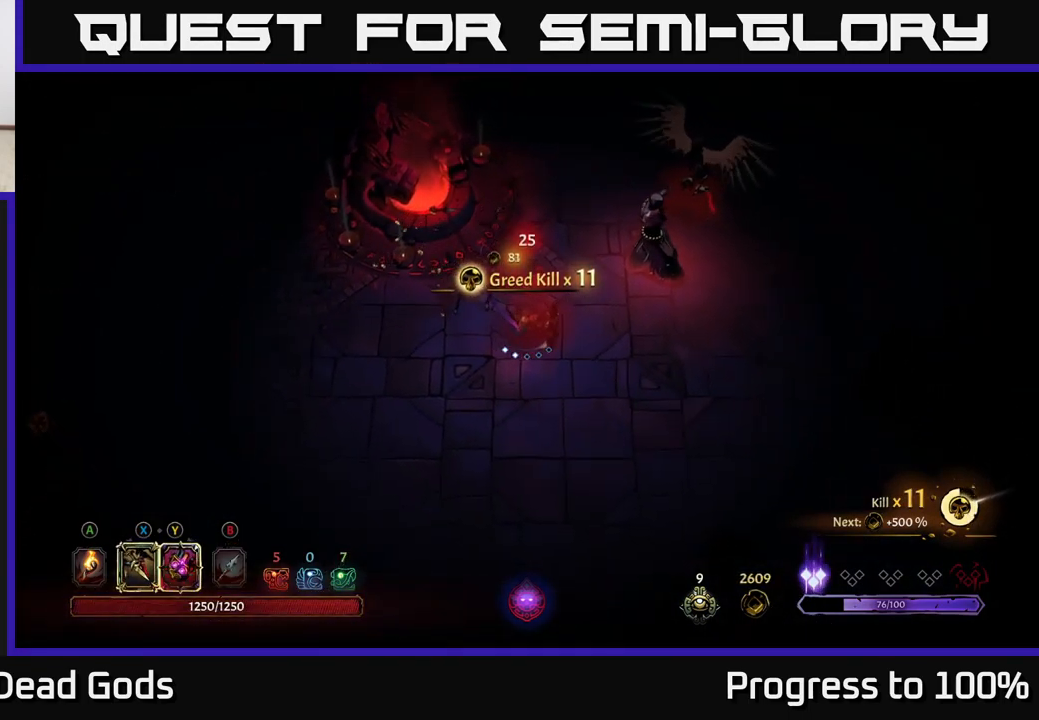
{"buttons": [], "left_stick": "down", "right_stick": "center", "events": [[317, "left_stick", "center"], [500, "left_stick", "down"]]}
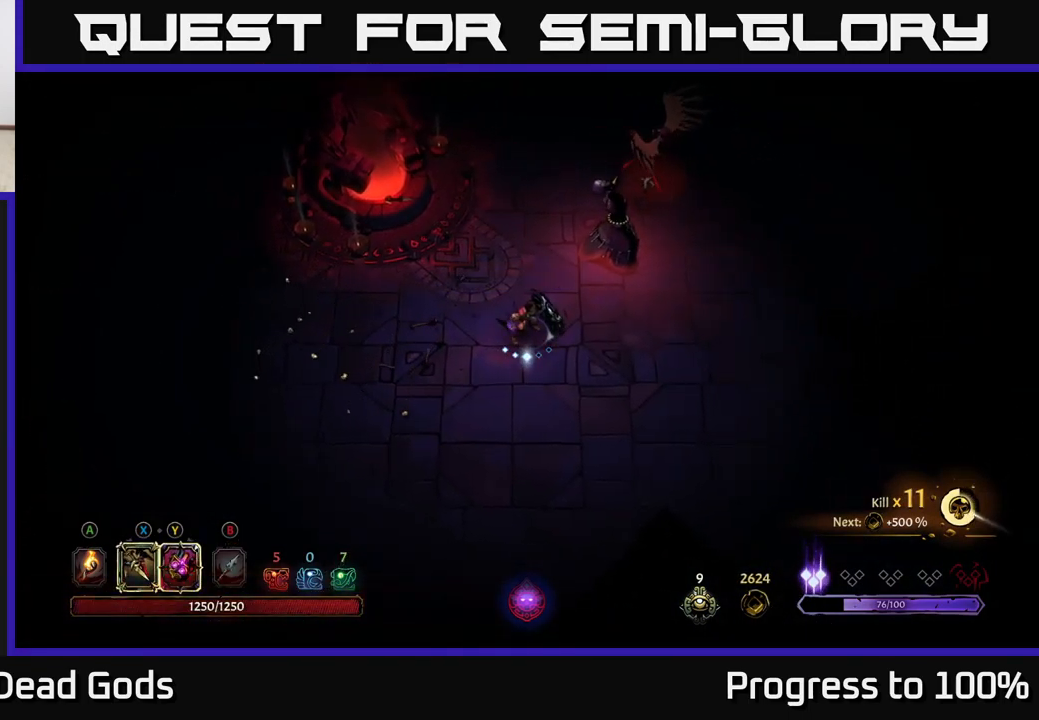
{"buttons": ["Y"], "left_stick": "up-left", "right_stick": "center", "events": [[117, "left_stick", "down-right"], [234, "left_stick", "center"], [417, "Y", "down"], [434, "left_stick", "up-left"]]}
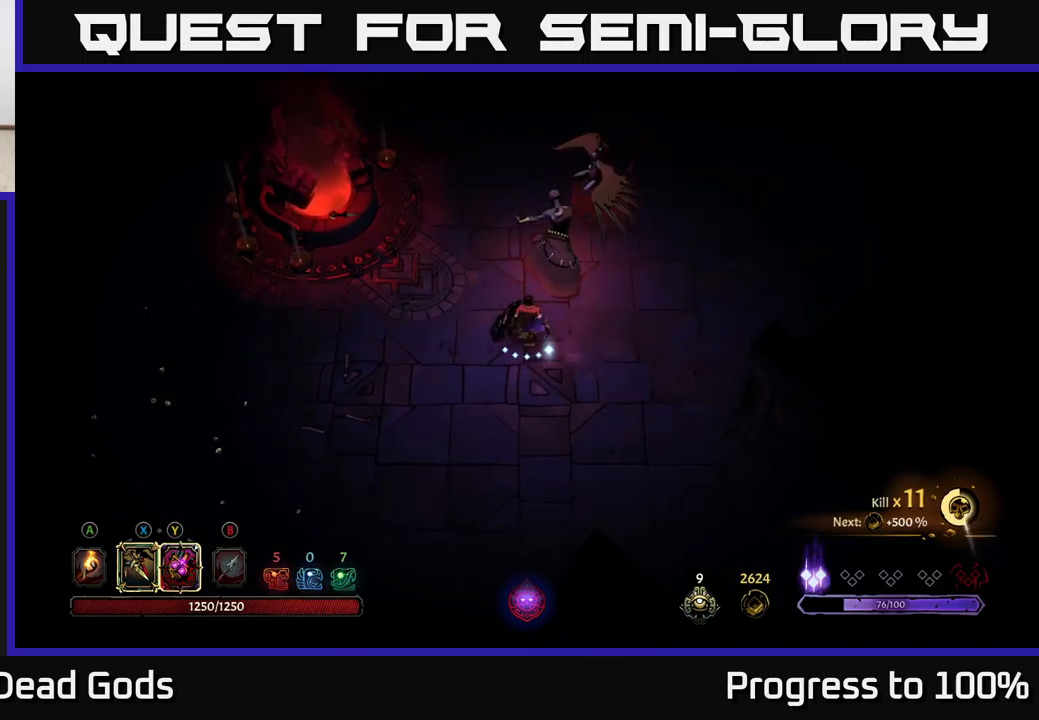
{"buttons": [], "left_stick": "up-left", "right_stick": "center", "events": [[366, "Y", "up"]]}
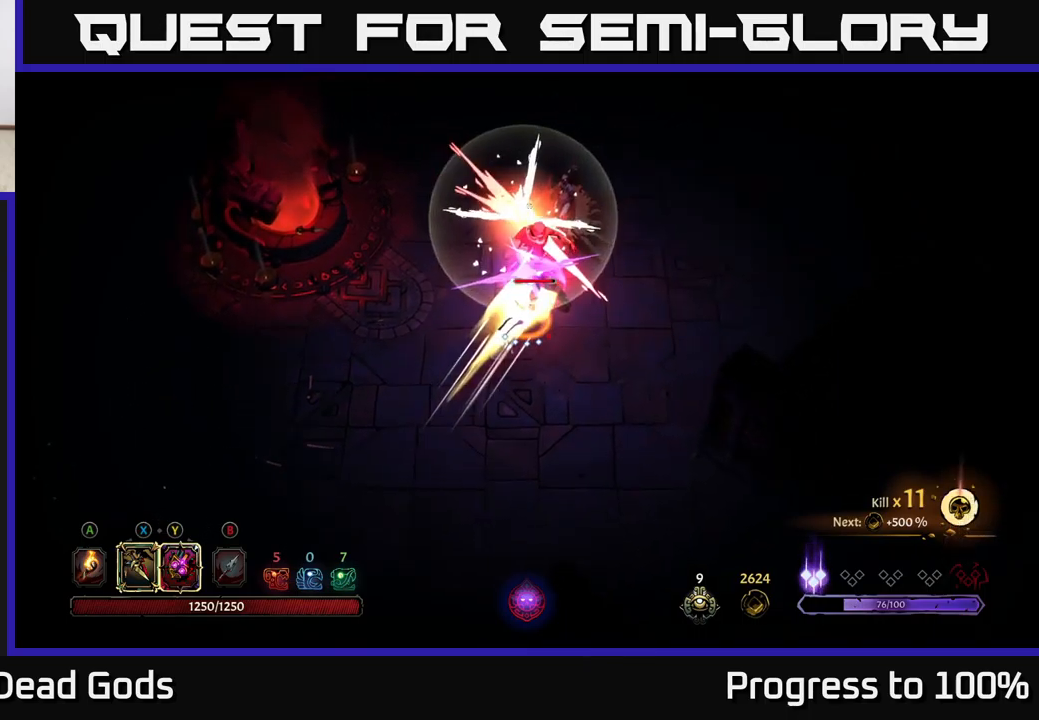
{"buttons": ["X"], "left_stick": "up-left", "right_stick": "center", "events": [[100, "X", "down"], [200, "X", "up"], [433, "X", "down"]]}
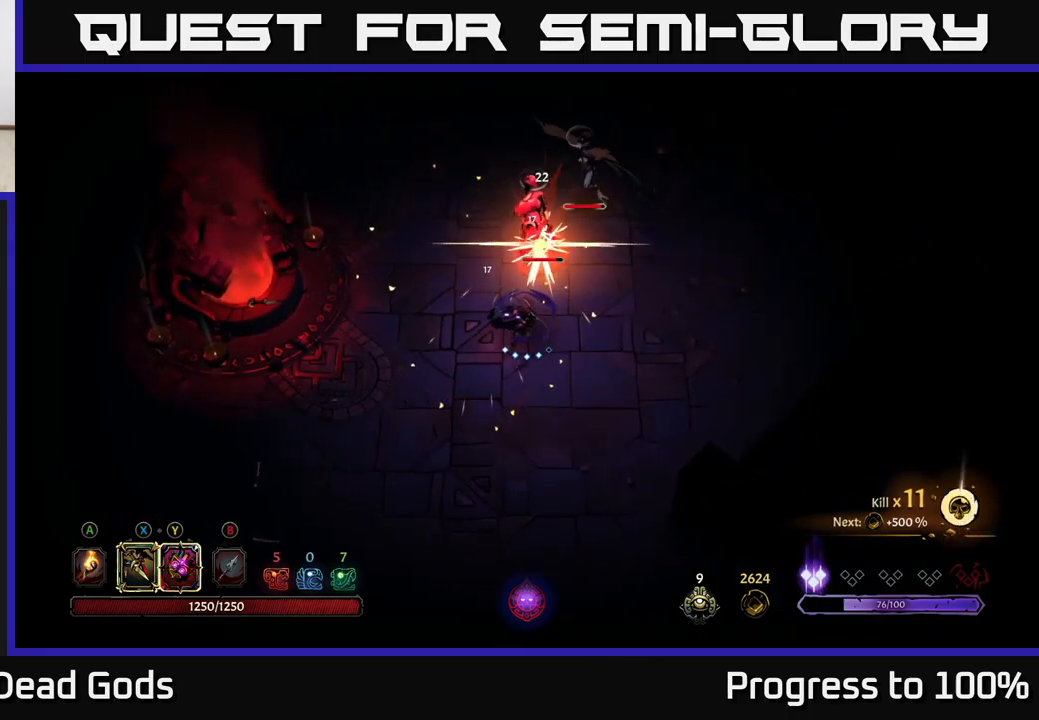
{"buttons": [], "left_stick": "up-left", "right_stick": "center", "events": [[66, "X", "up"], [316, "Y", "down"], [416, "Y", "up"]]}